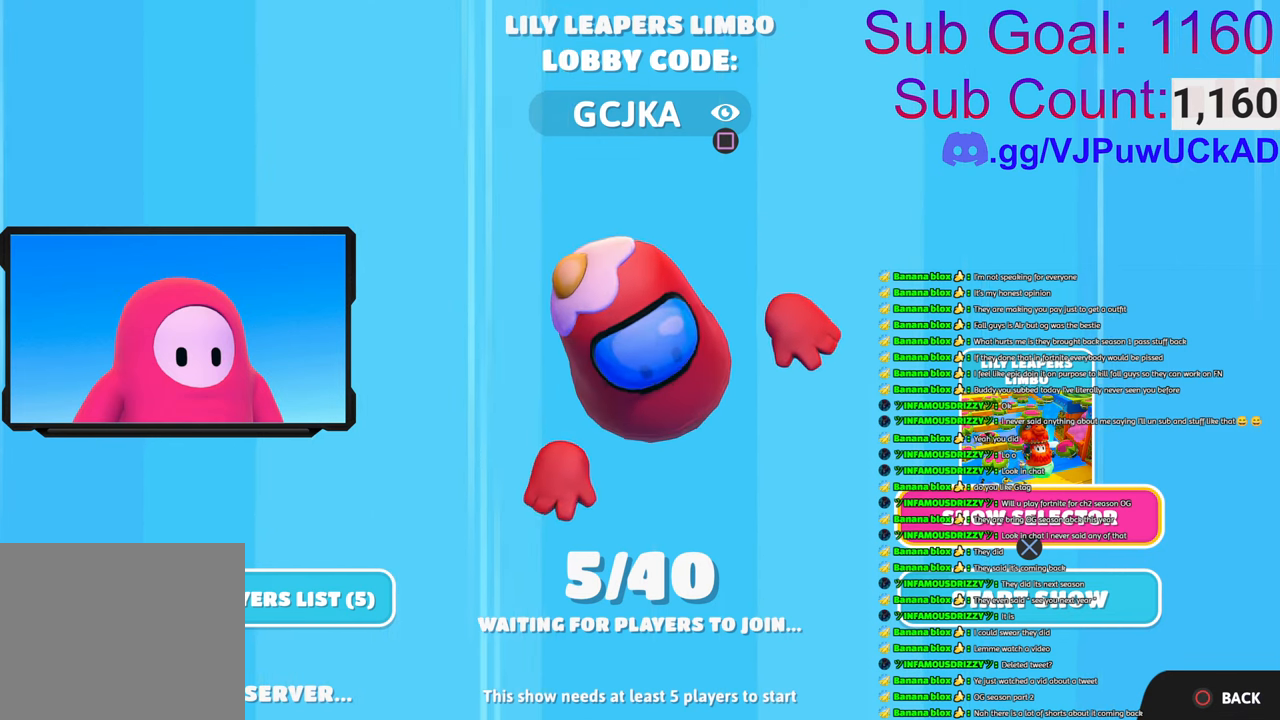
Gameplay with a controller (PlayStation layout); each line is a JSON object with the inputs held at the frame after it. "events" lists button and stick changes between this image and that frame as [ms after this image, input, new state], when the widget could be followed in between.
{"buttons": [], "left_stick": "center", "right_stick": "center", "events": [[33, "left_stick", "down"], [266, "left_stick", "center"]]}
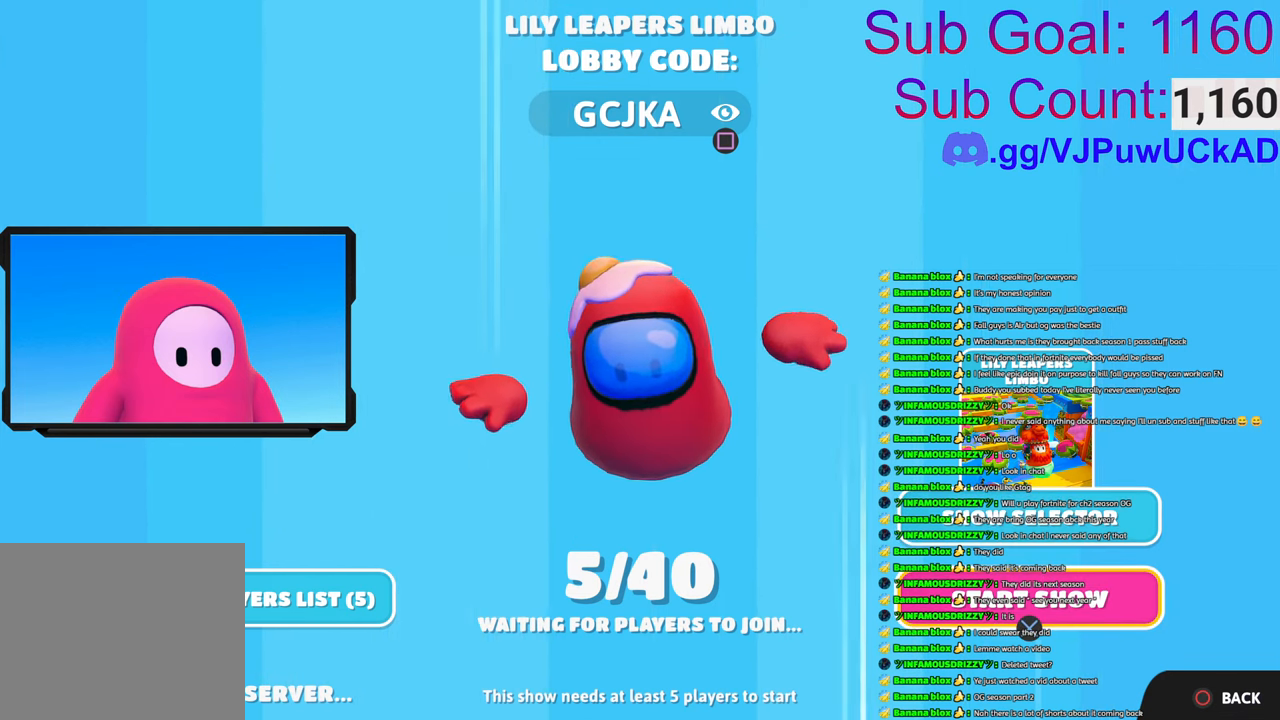
{"buttons": [], "left_stick": "center", "right_stick": "center", "events": []}
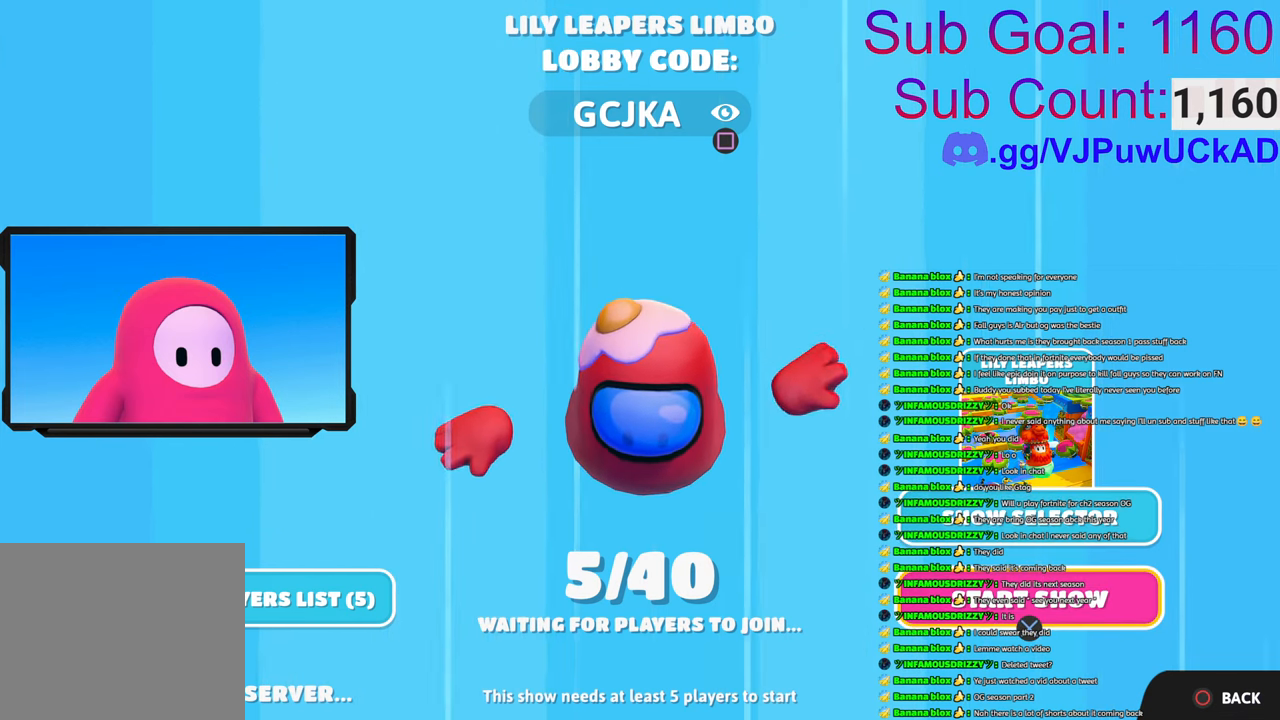
{"buttons": [], "left_stick": "center", "right_stick": "center", "events": []}
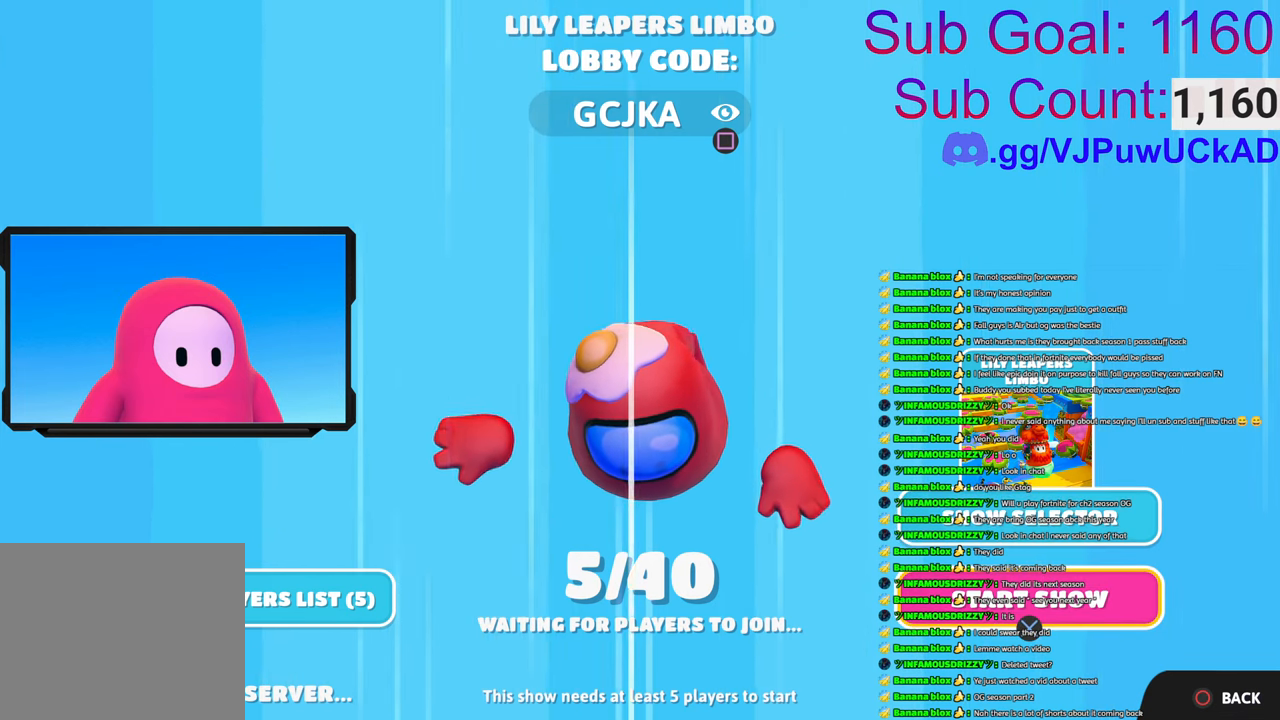
{"buttons": [], "left_stick": "center", "right_stick": "center", "events": [[200, "CROSS", "down"], [316, "CROSS", "up"]]}